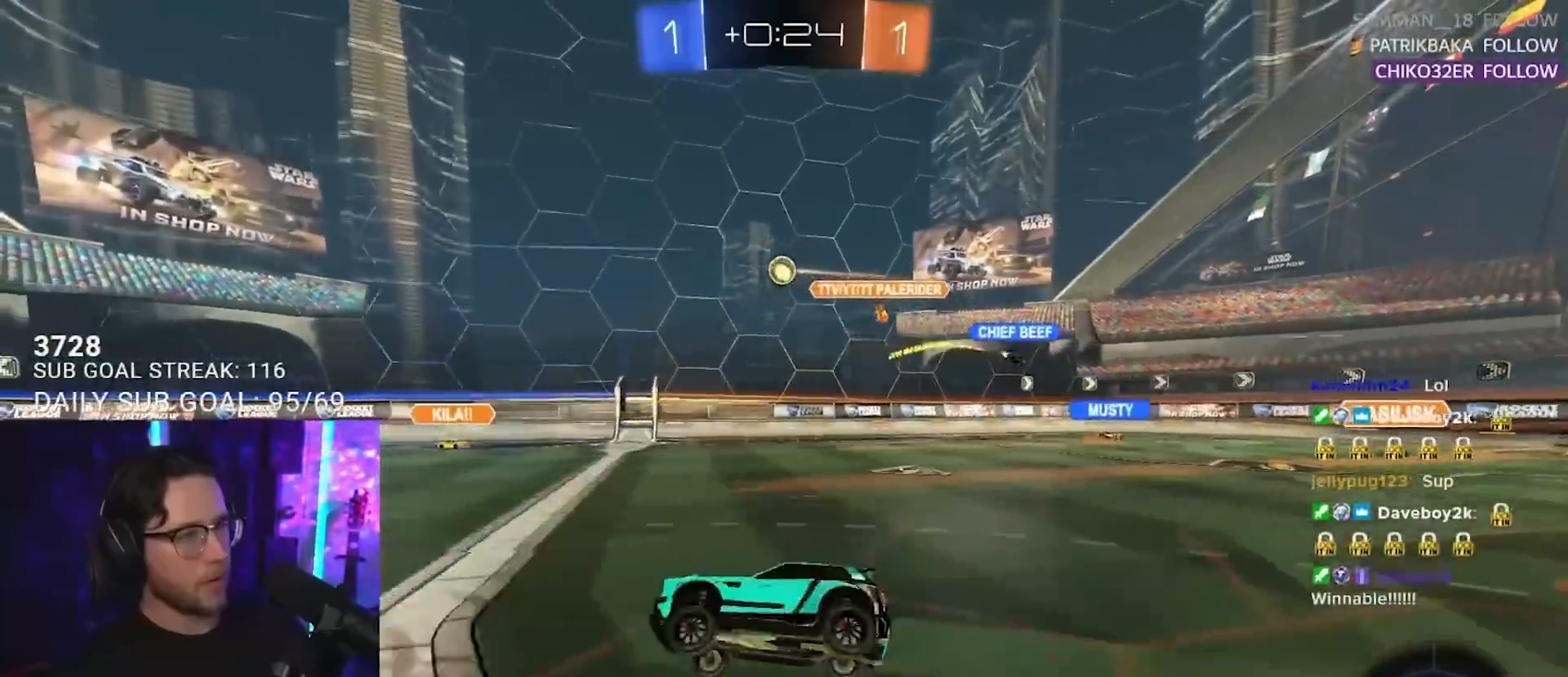
Gameplay with a controller (PlayStation layout); each line is a JSON object with the inputs held at the frame after it. "events" lists button and stick changes between this image and that frame as [ms after this image, input, new state], when the widget could be followed in between. Not read: R3 START.
{"buttons": ["R2"], "left_stick": "center", "right_stick": "center", "events": [[33, "L2", "up"], [33, "left_stick", "center"], [183, "left_stick", "down-left"], [333, "left_stick", "center"]]}
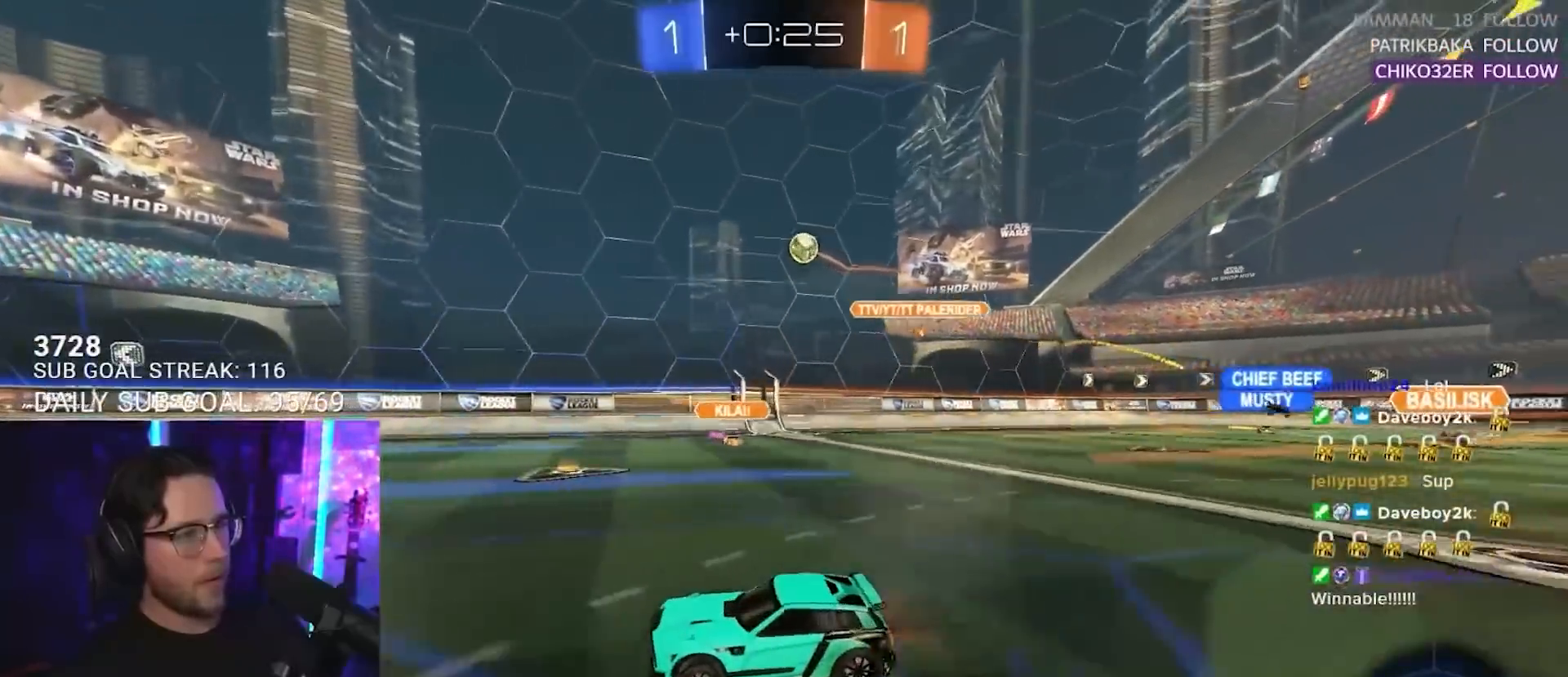
{"buttons": ["R2"], "left_stick": "right", "right_stick": "center", "events": [[233, "left_stick", "right"]]}
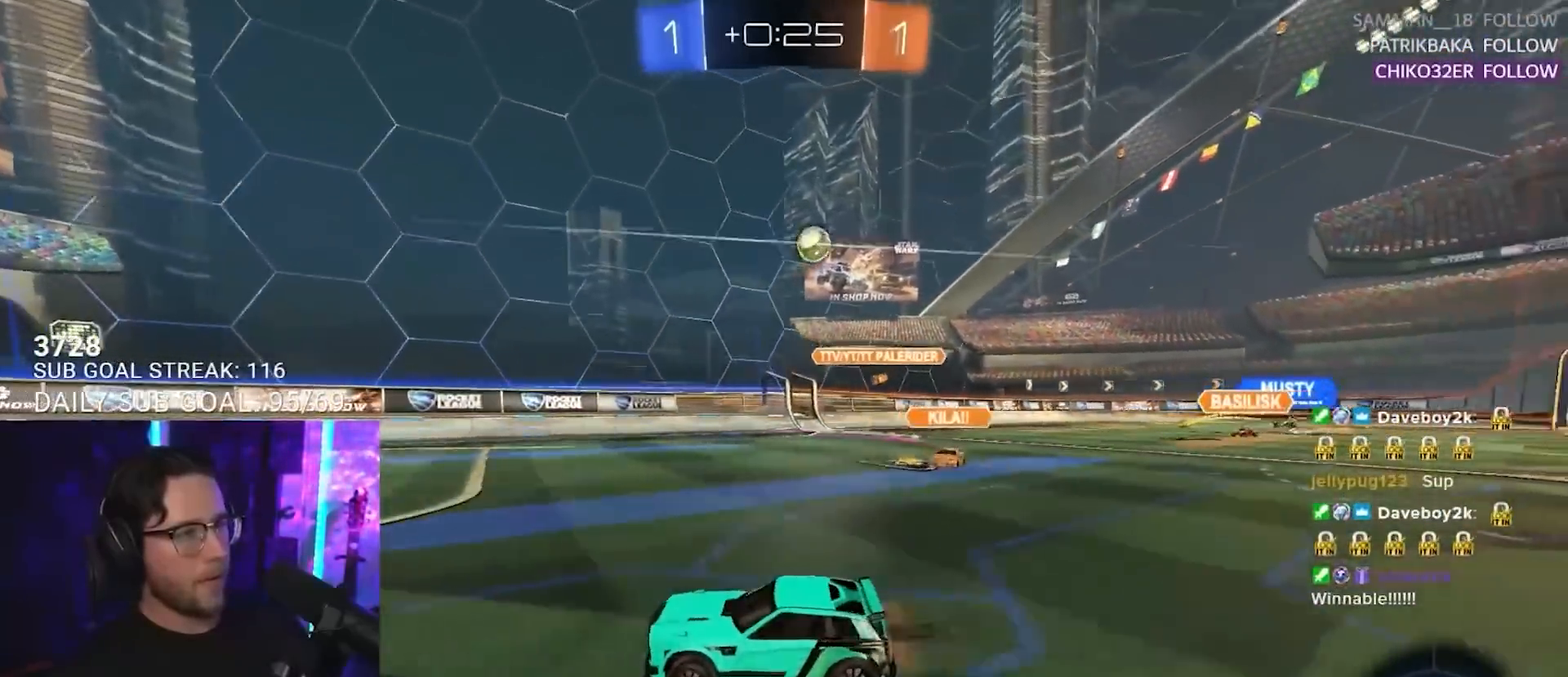
{"buttons": ["CROSS", "L2", "R2", "L3"], "left_stick": "down-right", "right_stick": "center", "events": [[117, "L2", "down"], [117, "left_stick", "down-right"], [133, "L3", "down"], [150, "R2", "up"], [483, "R2", "down"], [500, "CROSS", "down"]]}
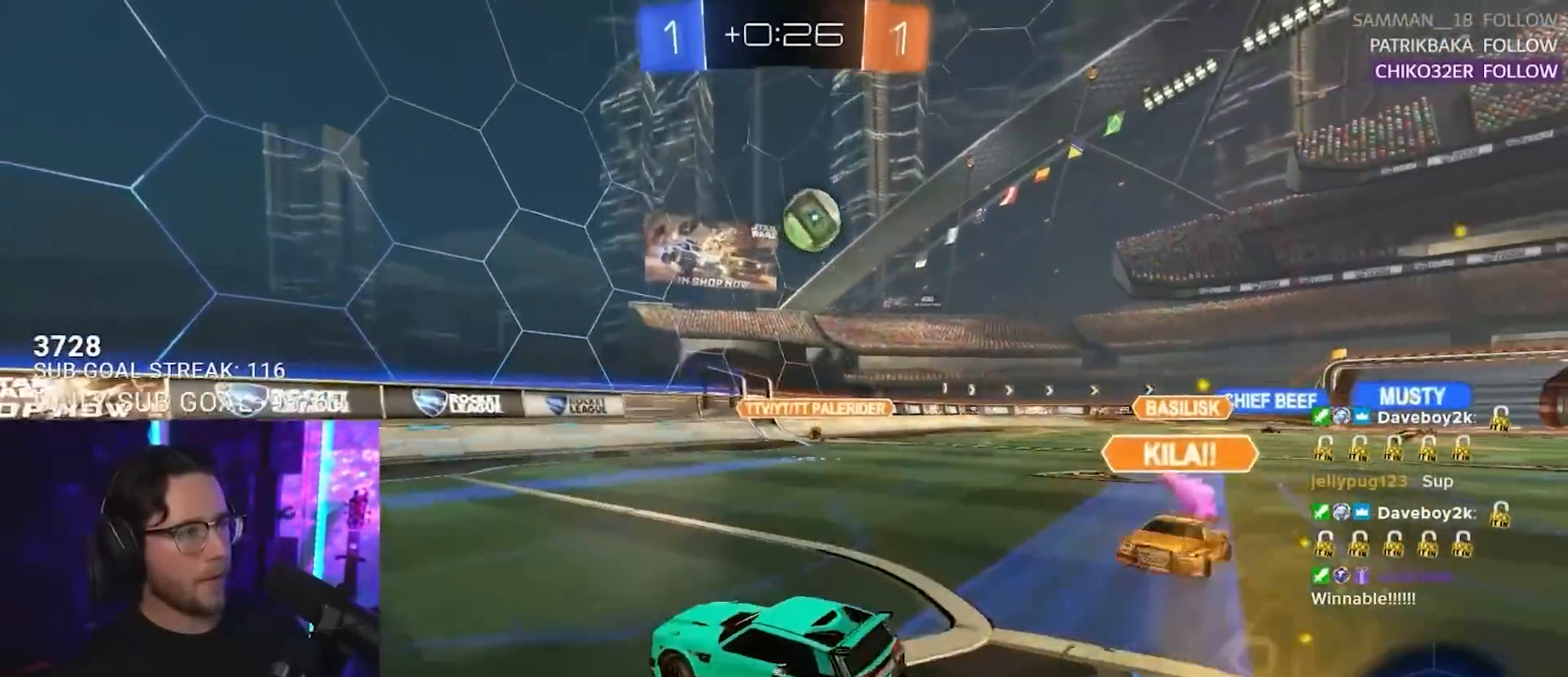
{"buttons": ["R1", "R2"], "left_stick": "down", "right_stick": "center", "events": [[17, "L2", "up"], [217, "CROSS", "up"], [283, "CROSS", "down"], [333, "R1", "down"], [383, "left_stick", "down"], [433, "CROSS", "up"], [483, "L3", "up"]]}
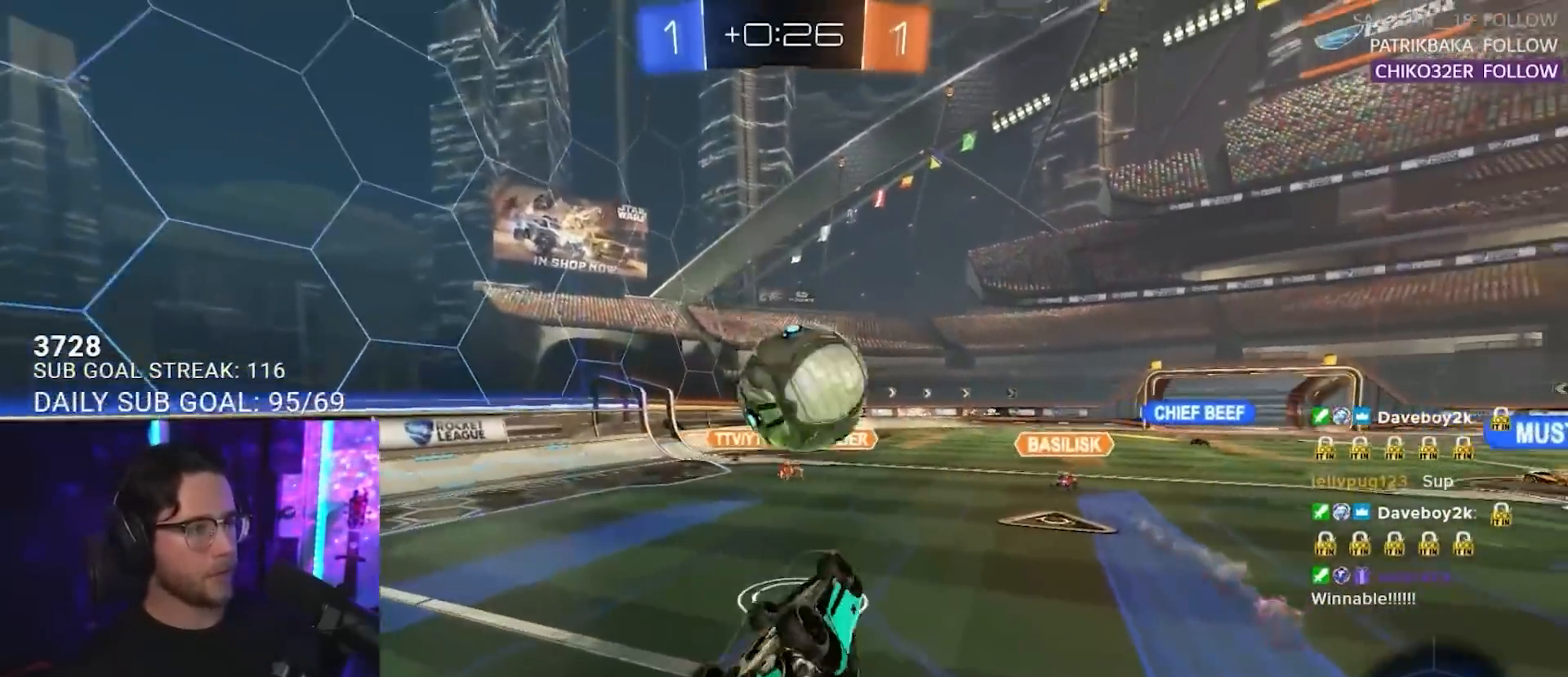
{"buttons": ["R1", "R2", "L3"], "left_stick": "up-right", "right_stick": "center", "events": [[83, "left_stick", "left"], [117, "L3", "down"], [183, "left_stick", "up"], [217, "L2", "down"], [283, "L2", "up"], [333, "left_stick", "up-right"]]}
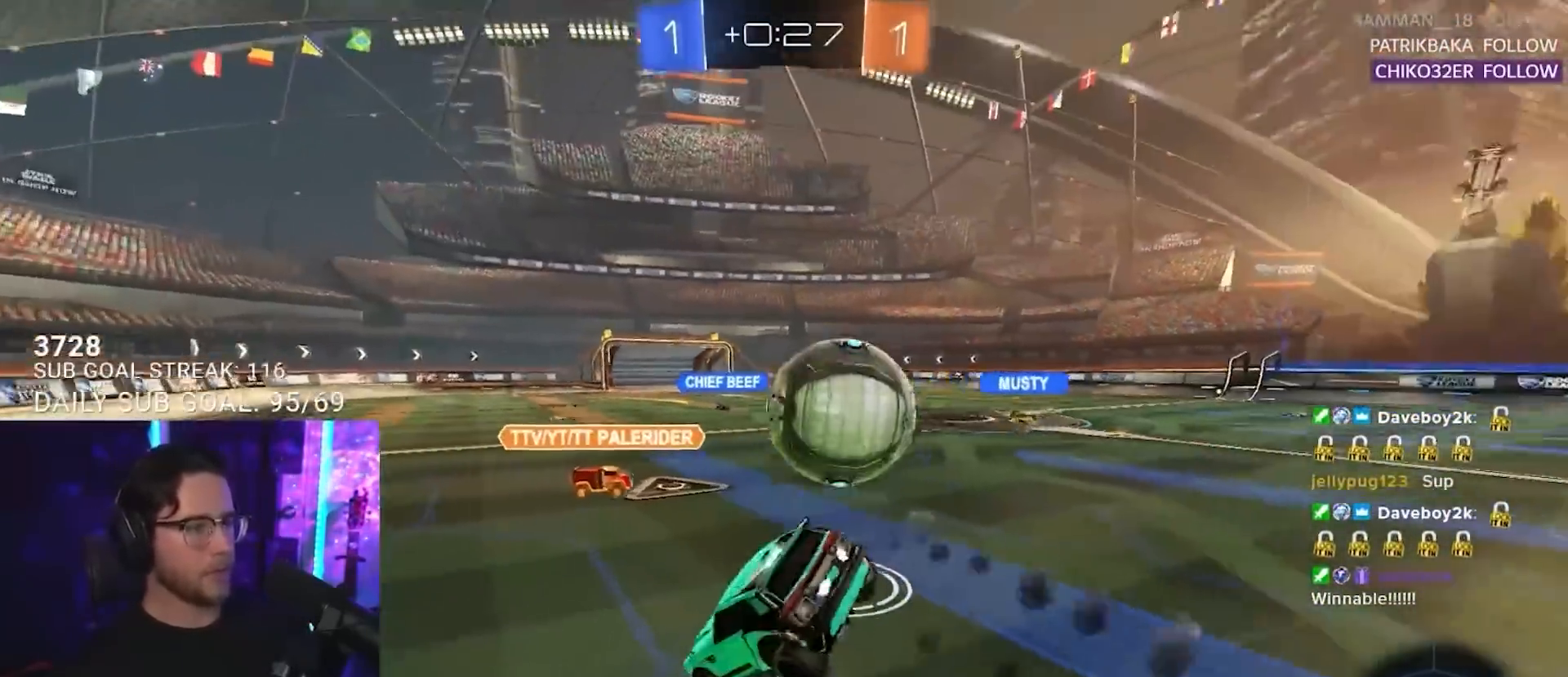
{"buttons": ["R2"], "left_stick": "center", "right_stick": "center", "events": [[83, "L3", "up"], [100, "left_stick", "down-right"], [150, "R1", "up"], [150, "left_stick", "down-left"], [233, "left_stick", "left"], [417, "left_stick", "center"]]}
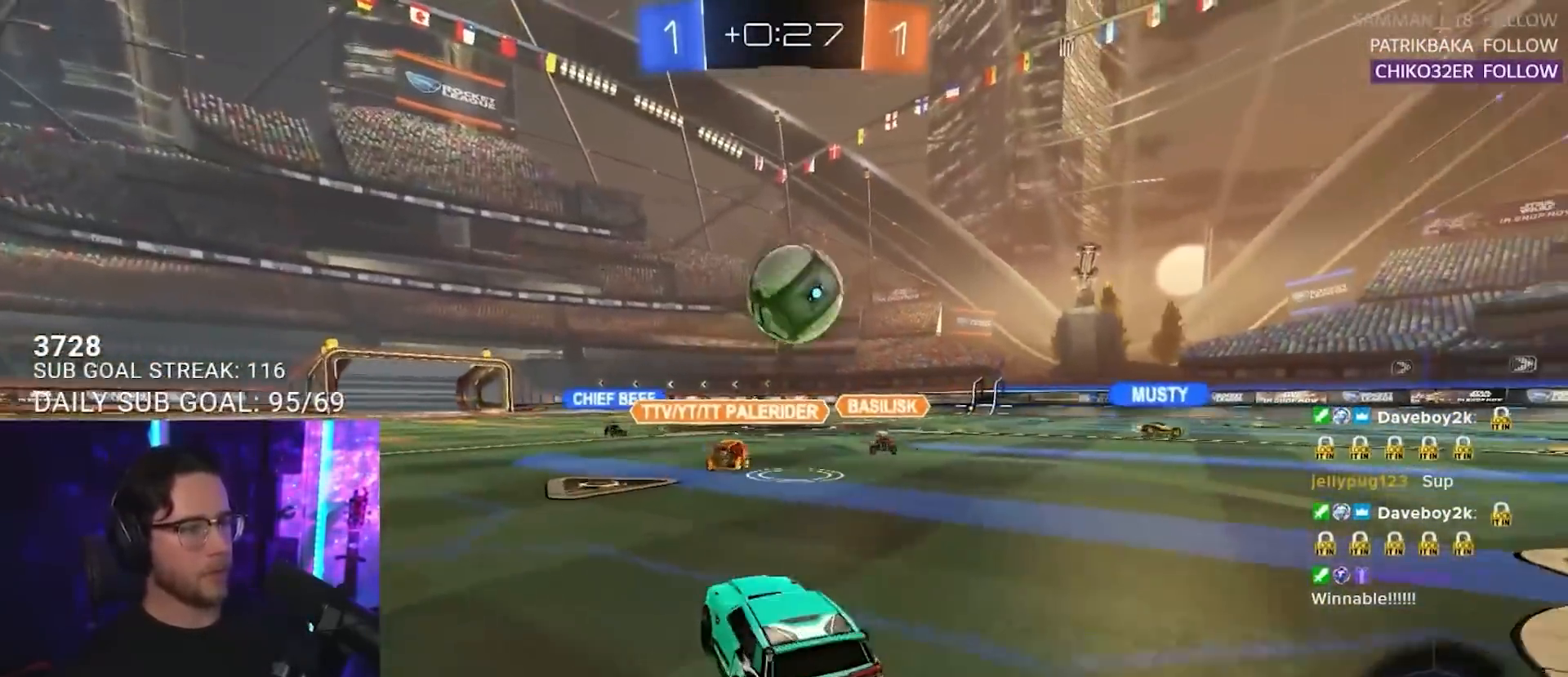
{"buttons": ["R2"], "left_stick": "left", "right_stick": "center", "events": [[33, "left_stick", "down-left"], [133, "left_stick", "center"], [250, "left_stick", "right"], [450, "left_stick", "left"]]}
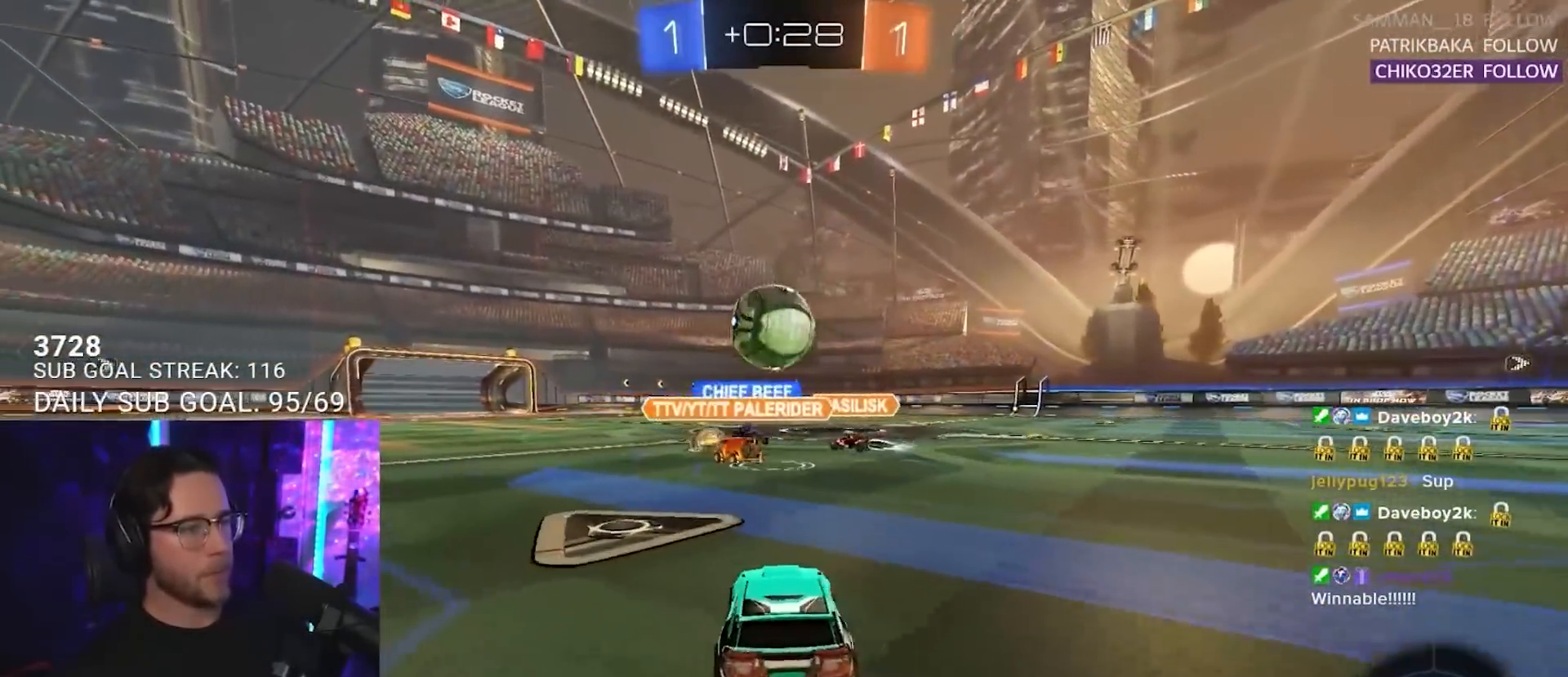
{"buttons": ["R2"], "left_stick": "center", "right_stick": "center", "events": [[83, "left_stick", "center"]]}
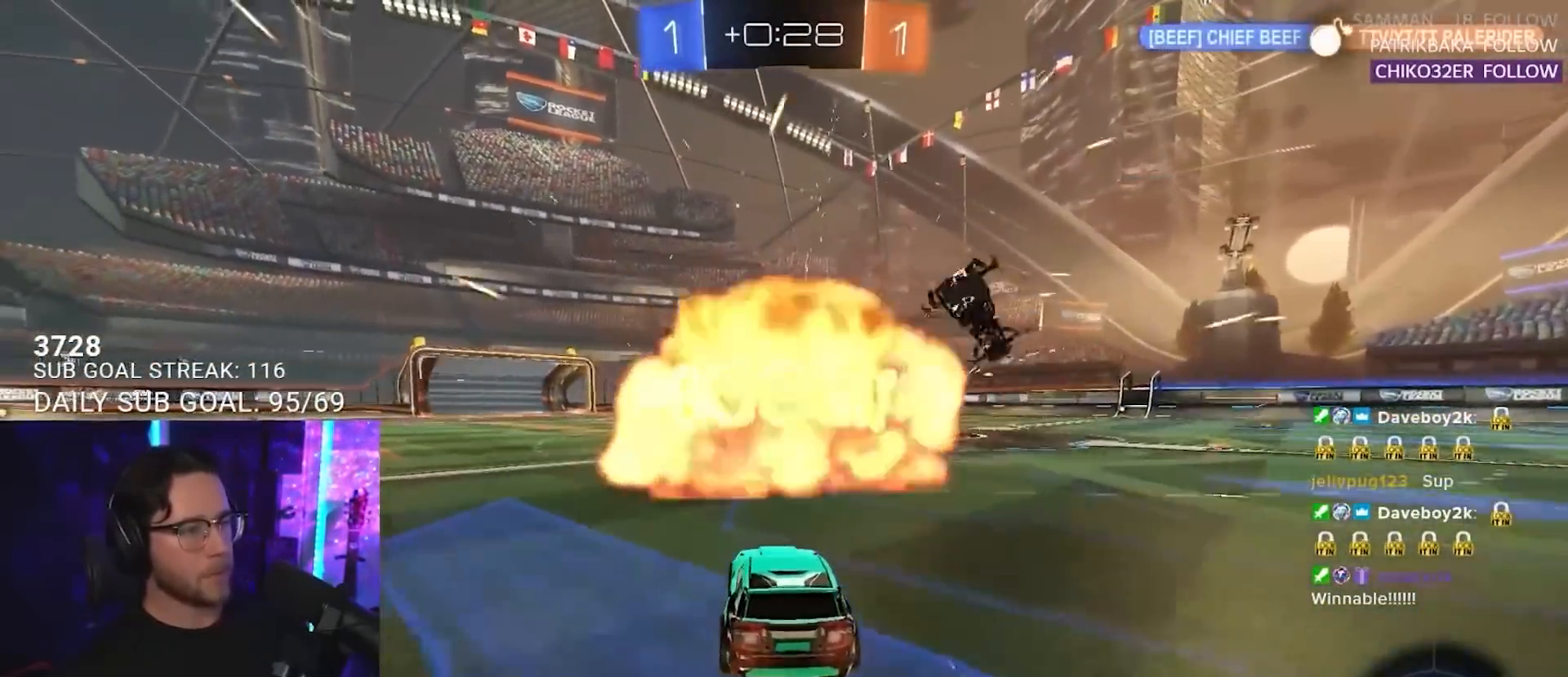
{"buttons": ["R2"], "left_stick": "center", "right_stick": "center", "events": [[117, "TRIANGLE", "down"], [200, "TRIANGLE", "up"], [200, "left_stick", "left"], [250, "left_stick", "center"]]}
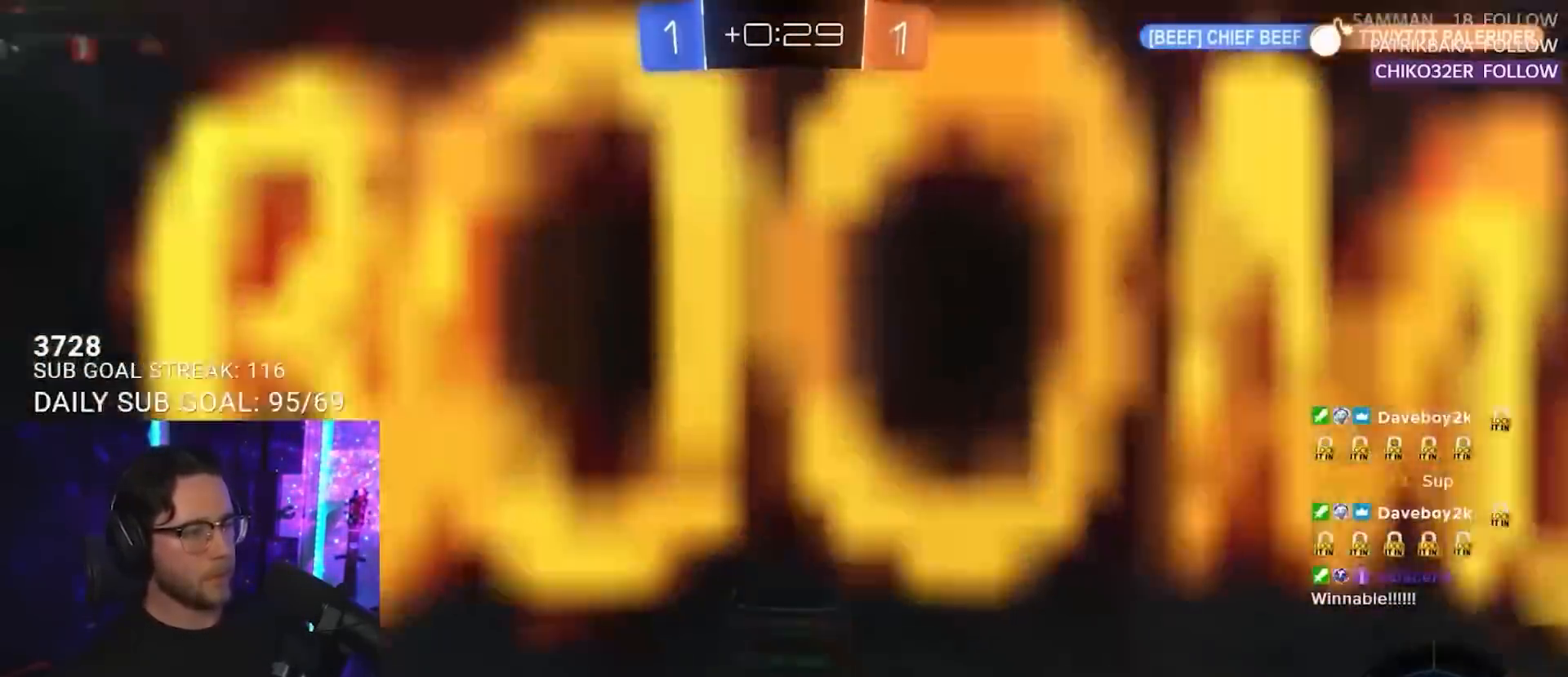
{"buttons": ["R2"], "left_stick": "right", "right_stick": "center", "events": [[183, "left_stick", "left"], [233, "left_stick", "center"], [417, "left_stick", "right"]]}
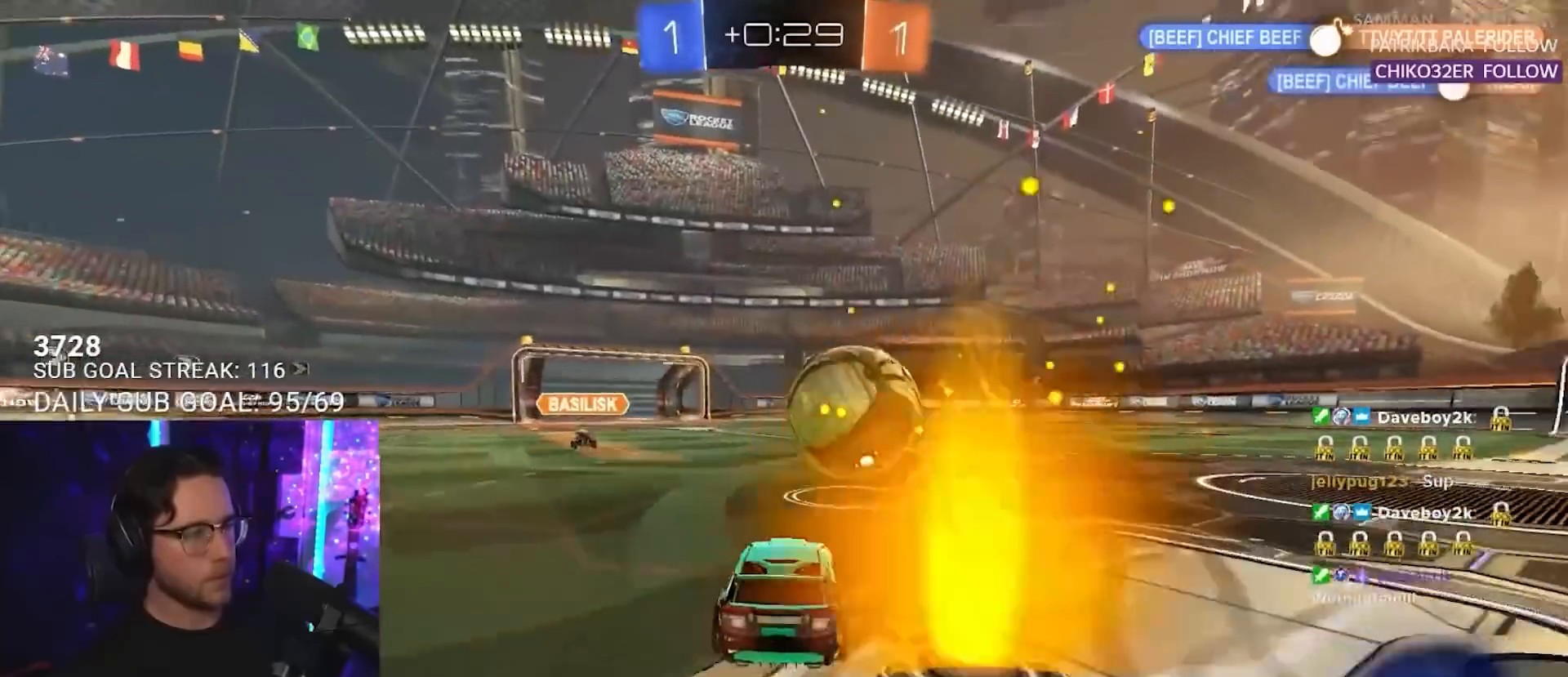
{"buttons": ["R1", "R2"], "left_stick": "center", "right_stick": "center", "events": [[117, "left_stick", "center"], [233, "left_stick", "down-left"], [250, "R1", "down"], [450, "left_stick", "center"]]}
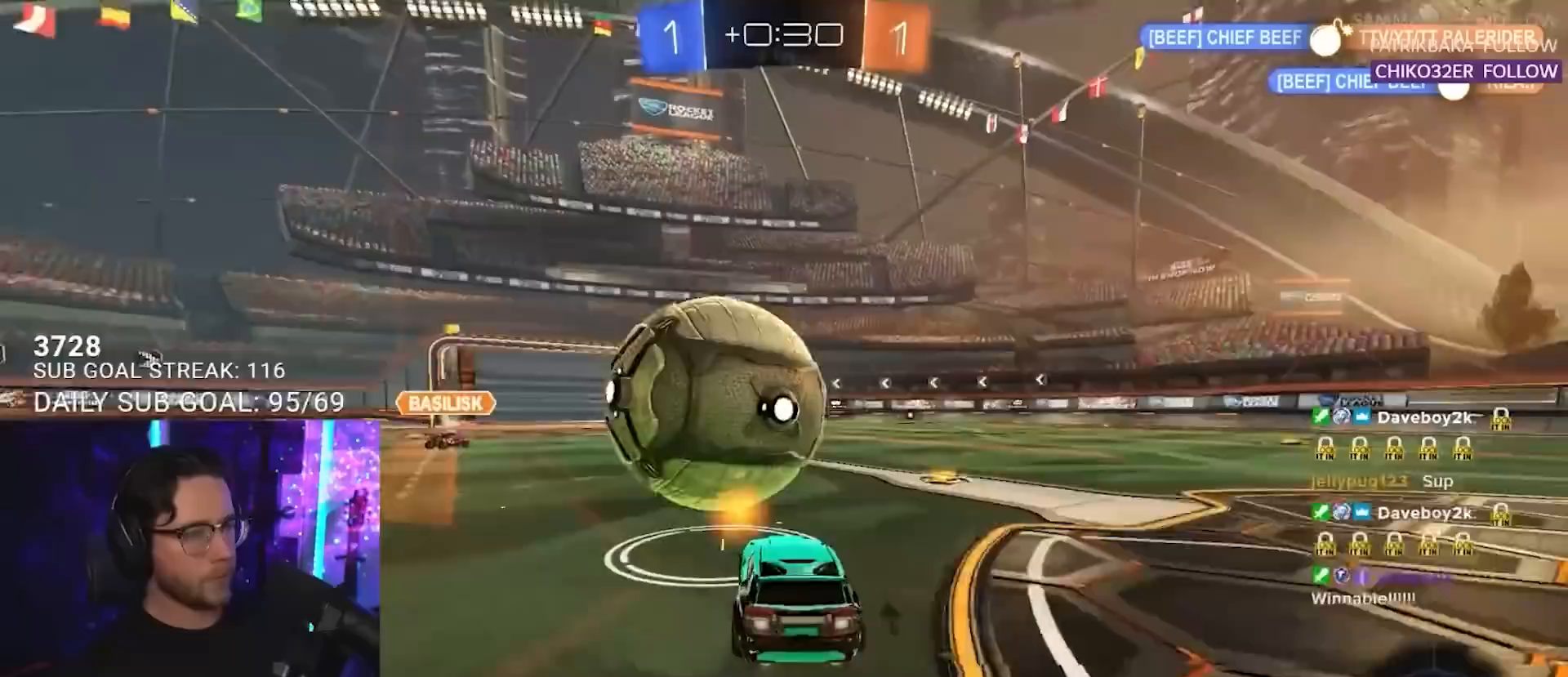
{"buttons": ["R1", "R2"], "left_stick": "center", "right_stick": "center", "events": []}
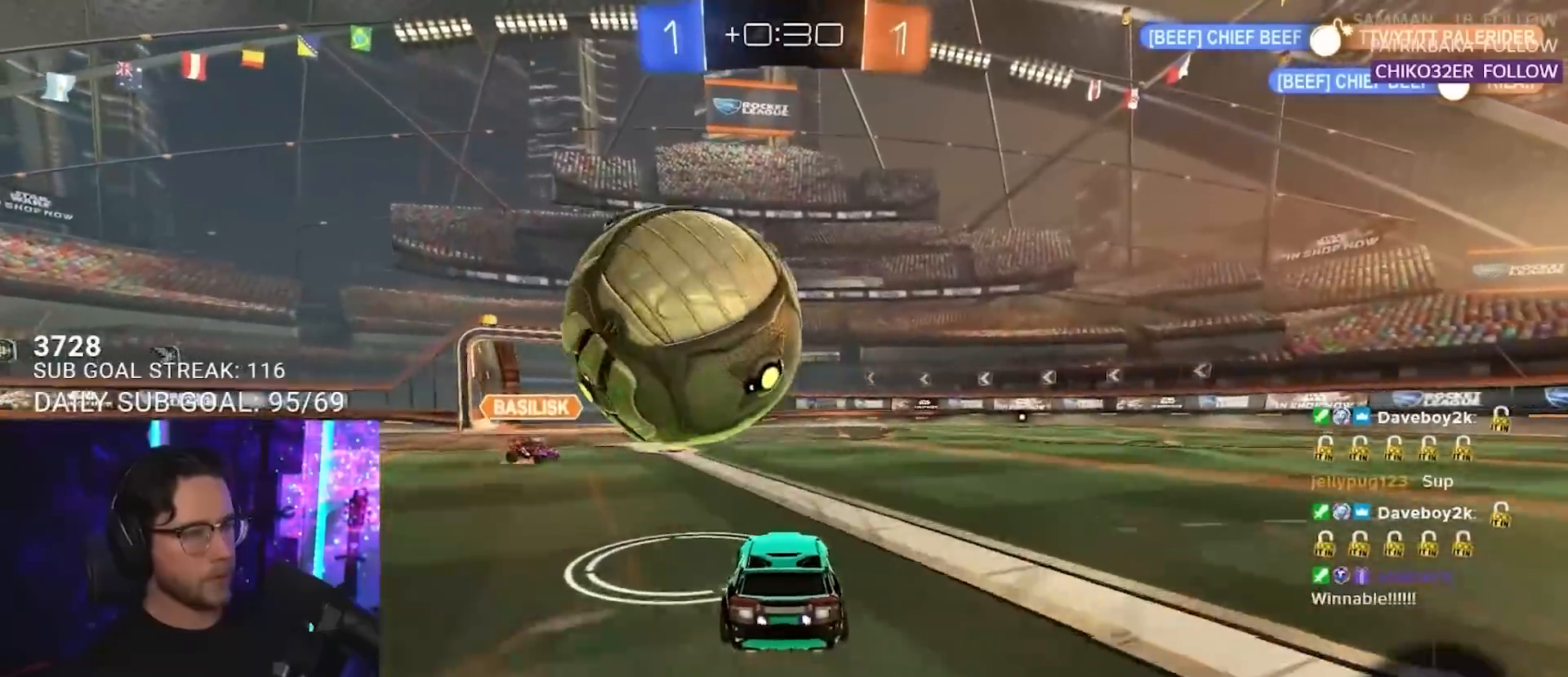
{"buttons": ["L2", "R1", "R2"], "left_stick": "down-left", "right_stick": "center", "events": [[33, "CROSS", "down"], [33, "left_stick", "up"], [83, "L2", "down"], [100, "CROSS", "up"], [117, "CROSS", "down"], [117, "L3", "down"], [133, "L2", "up"], [150, "SQUARE", "down"], [150, "left_stick", "down-left"], [233, "L2", "down"], [233, "SQUARE", "up"], [250, "CROSS", "up"], [333, "L3", "up"]]}
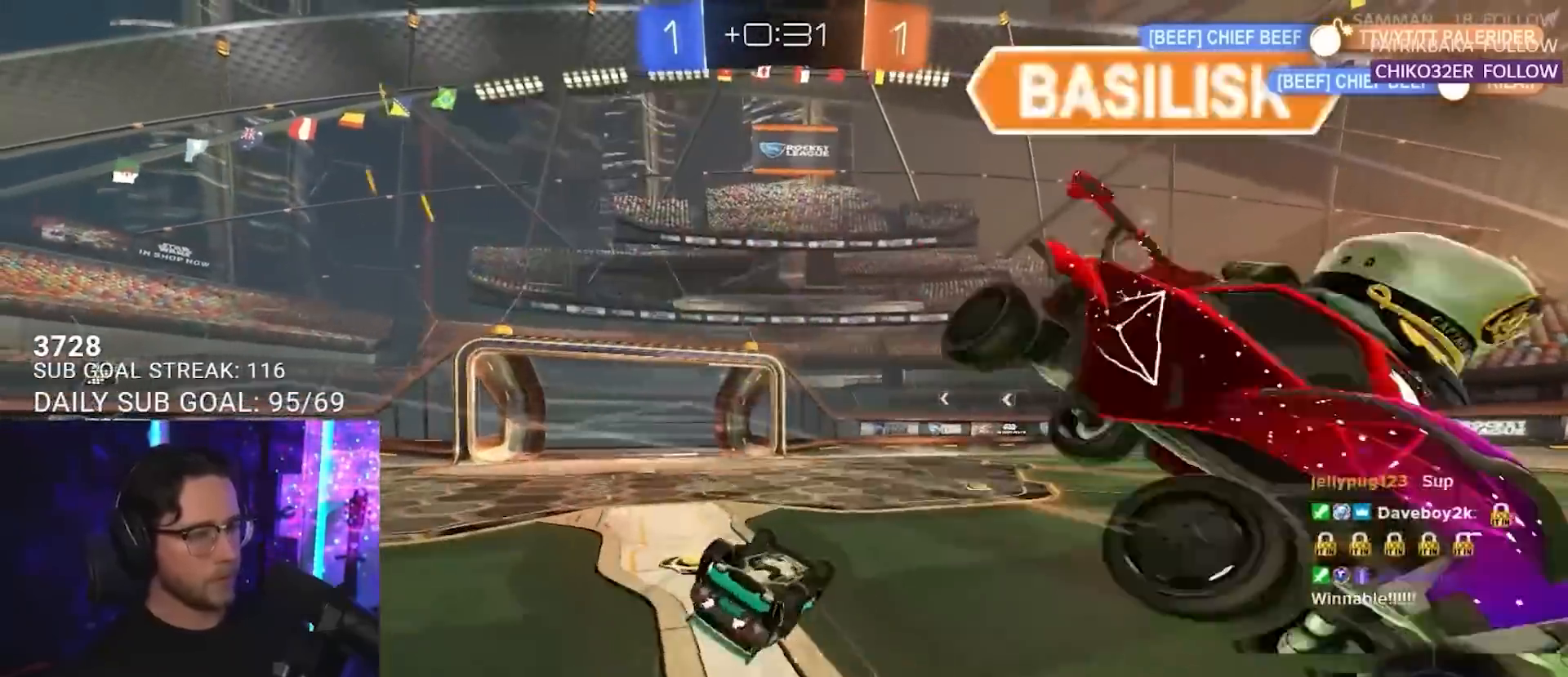
{"buttons": ["R2"], "left_stick": "right", "right_stick": "center", "events": [[117, "R1", "up"], [233, "TRIANGLE", "down"], [317, "L2", "up"], [333, "TRIANGLE", "up"], [350, "left_stick", "center"], [450, "left_stick", "right"]]}
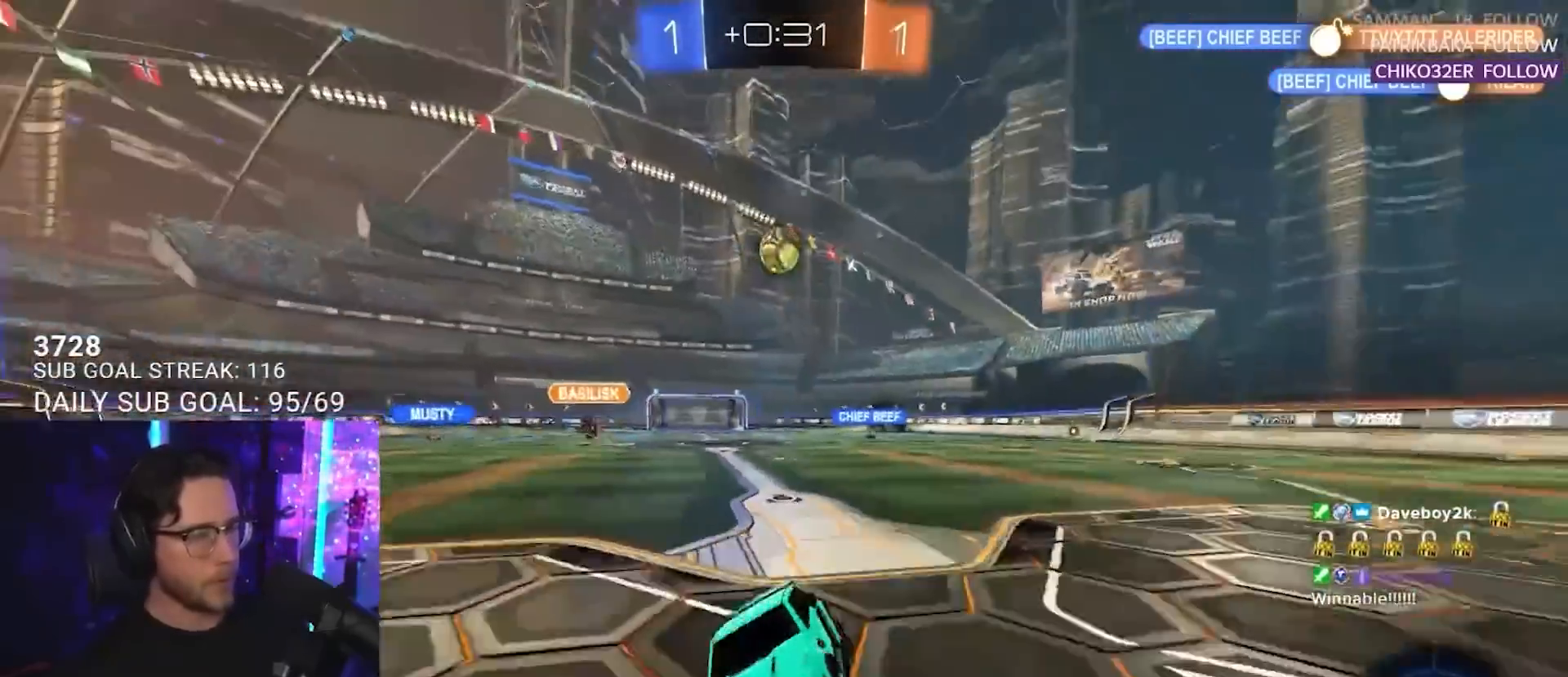
{"buttons": ["R1", "R2"], "left_stick": "right", "right_stick": "center", "events": [[133, "SQUARE", "down"], [217, "SQUARE", "up"], [283, "TRIANGLE", "down"], [333, "R1", "down"], [383, "TRIANGLE", "up"]]}
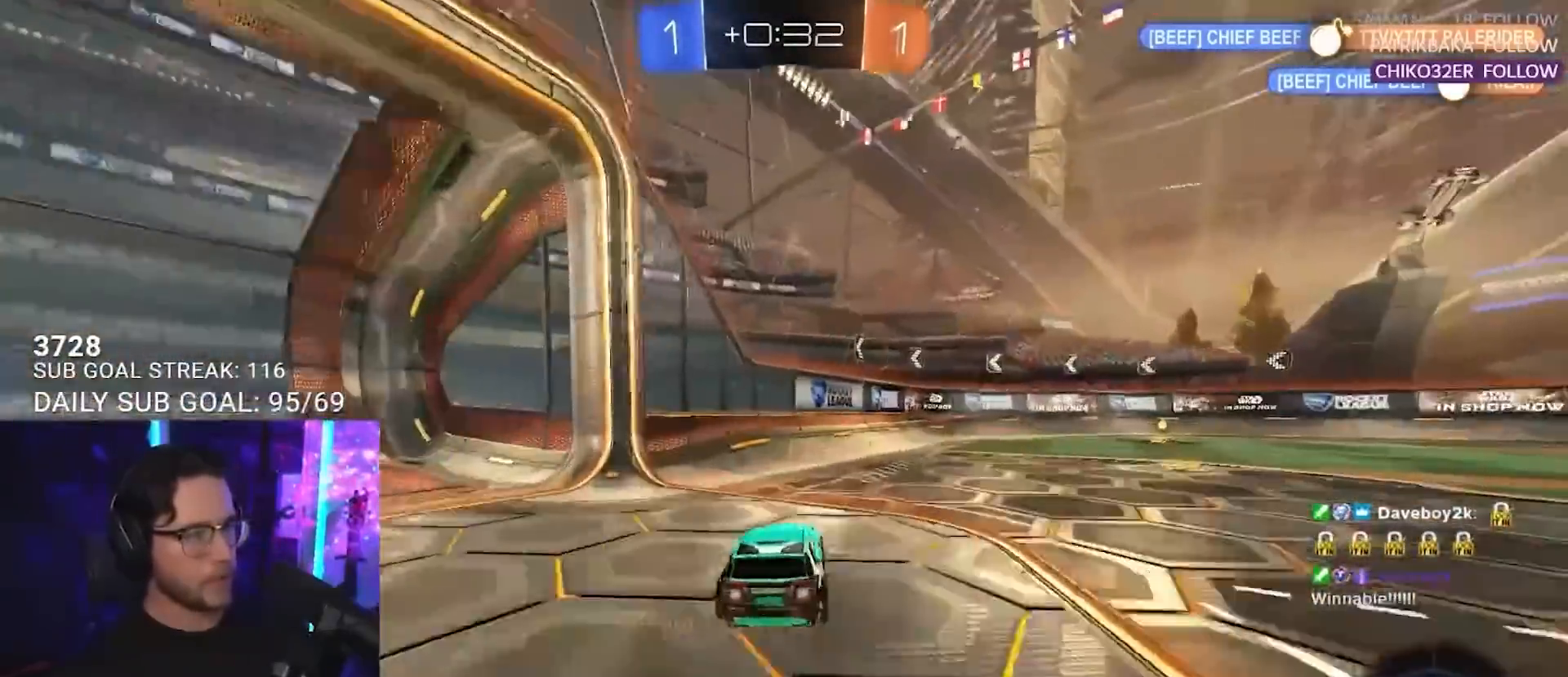
{"buttons": ["R2"], "left_stick": "center", "right_stick": "center", "events": [[250, "left_stick", "center"], [333, "TRIANGLE", "down"], [400, "left_stick", "right"], [417, "R1", "up"], [417, "TRIANGLE", "up"], [500, "left_stick", "center"]]}
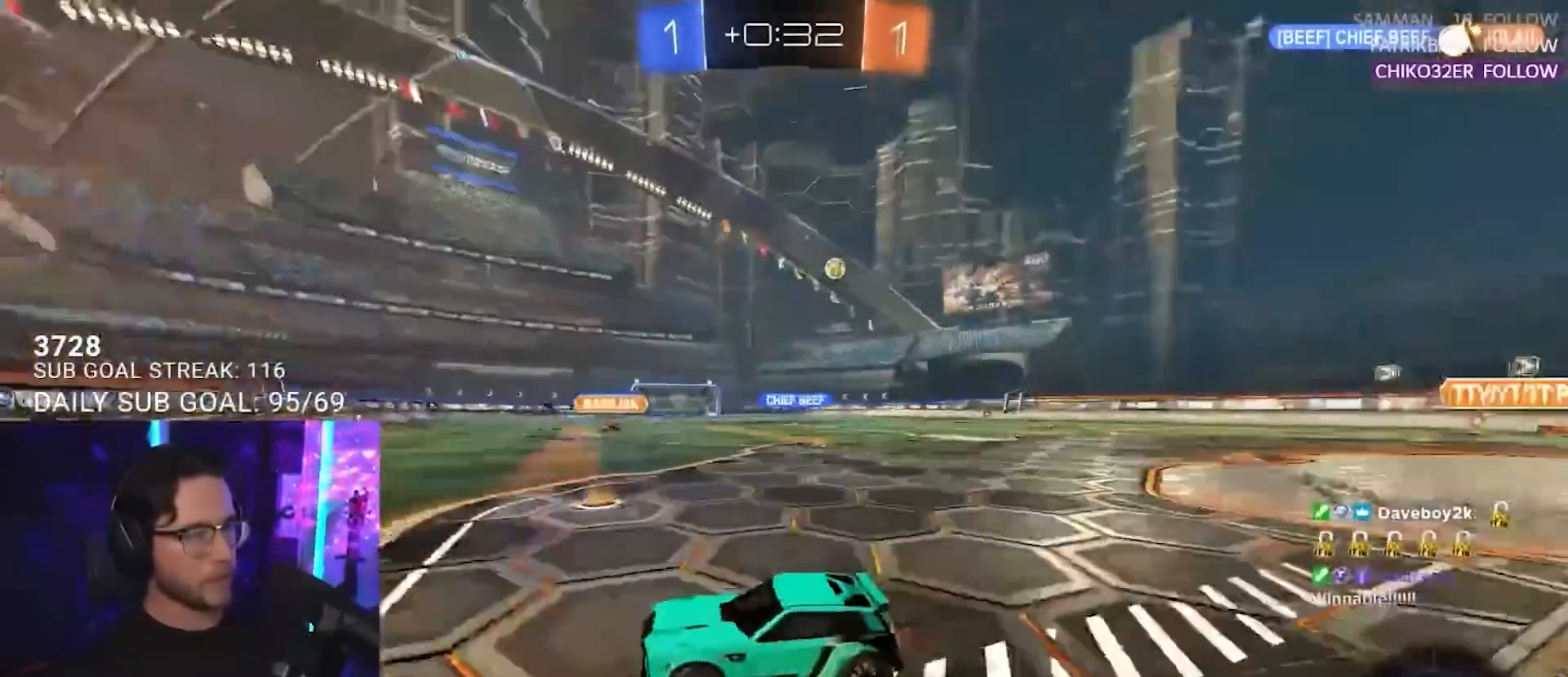
{"buttons": ["R2"], "left_stick": "right", "right_stick": "center", "events": [[150, "left_stick", "right"], [283, "left_stick", "center"], [400, "left_stick", "right"]]}
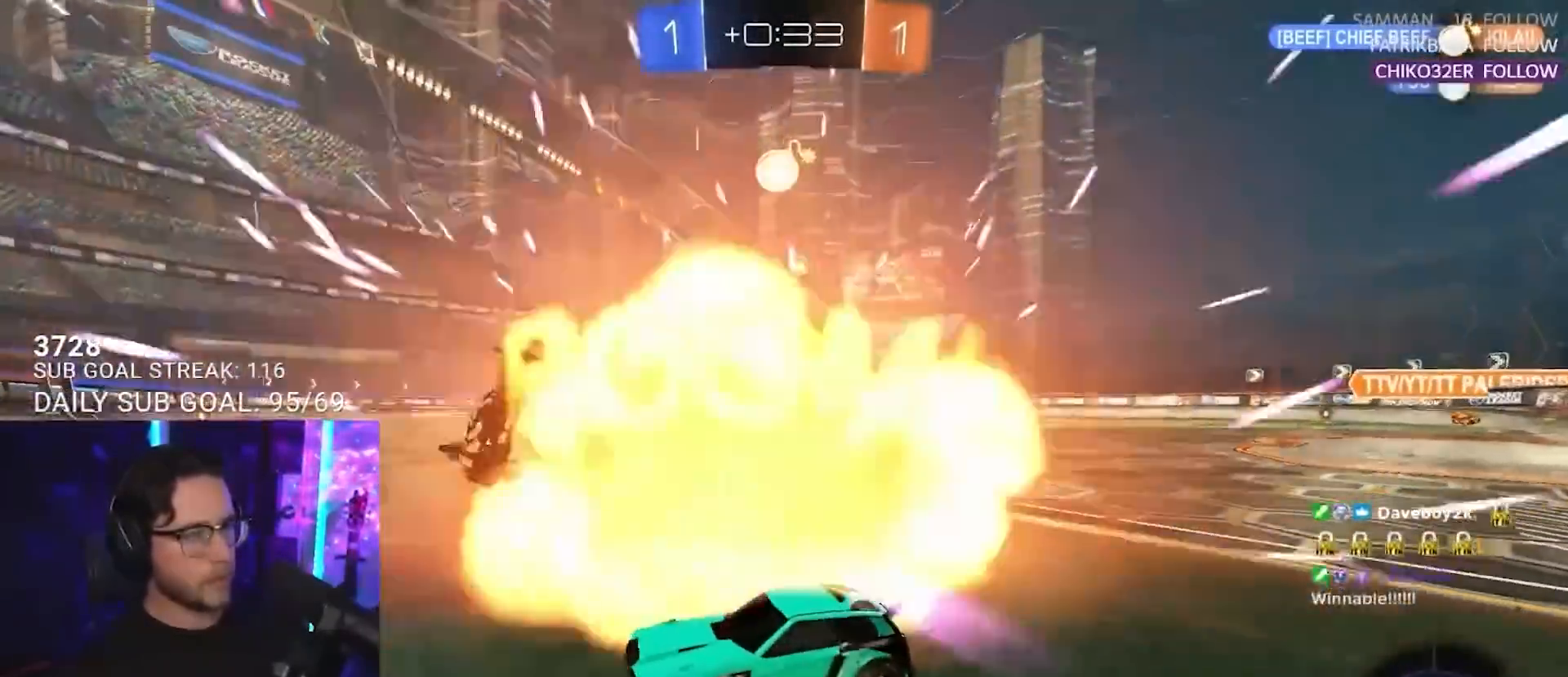
{"buttons": ["R2"], "left_stick": "right", "right_stick": "center", "events": [[33, "left_stick", "center"], [83, "left_stick", "left"], [150, "left_stick", "center"], [250, "left_stick", "right"]]}
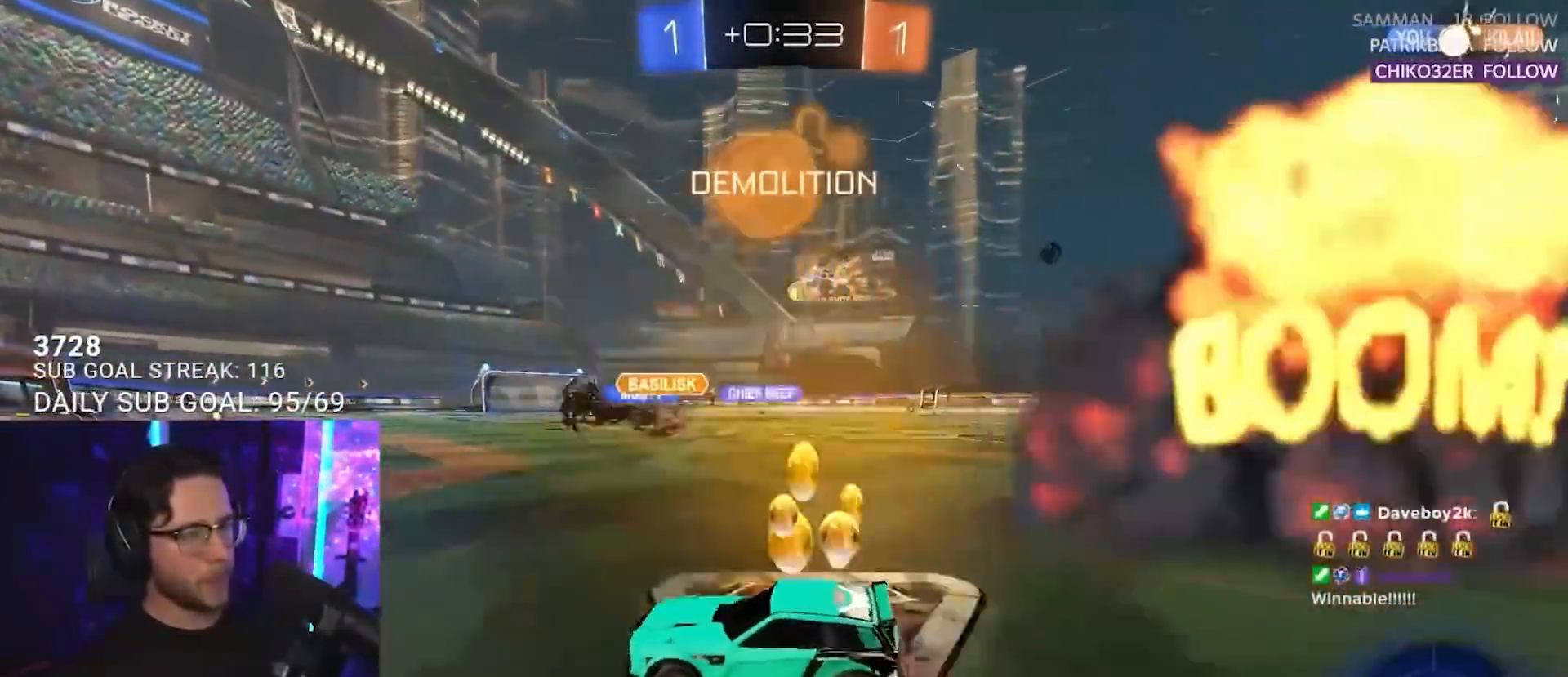
{"buttons": ["R2"], "left_stick": "left", "right_stick": "center", "events": [[17, "SQUARE", "down"], [117, "SQUARE", "up"], [117, "left_stick", "down-right"], [417, "left_stick", "left"]]}
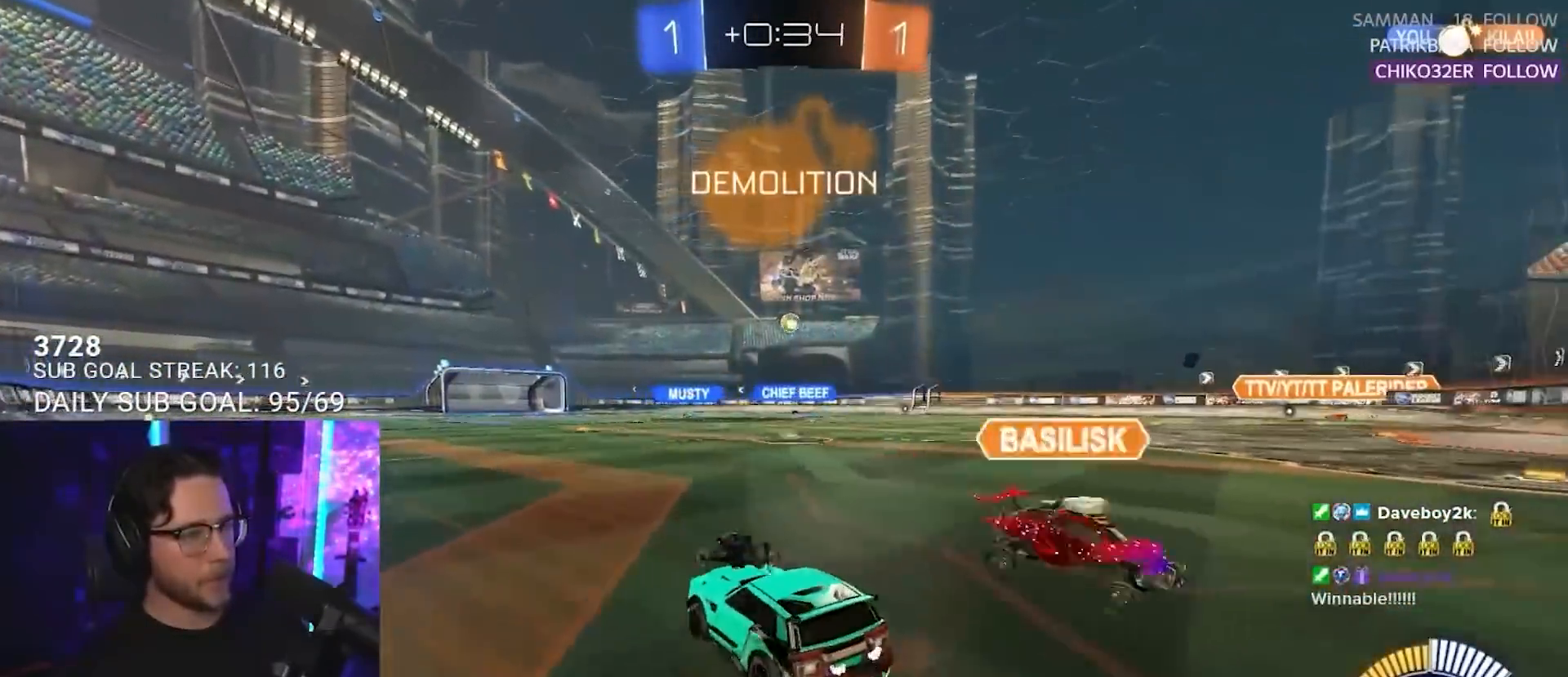
{"buttons": ["L2"], "left_stick": "right", "right_stick": "center", "events": [[133, "left_stick", "right"], [300, "SQUARE", "down"], [350, "L2", "down"], [383, "SQUARE", "up"], [400, "R2", "up"]]}
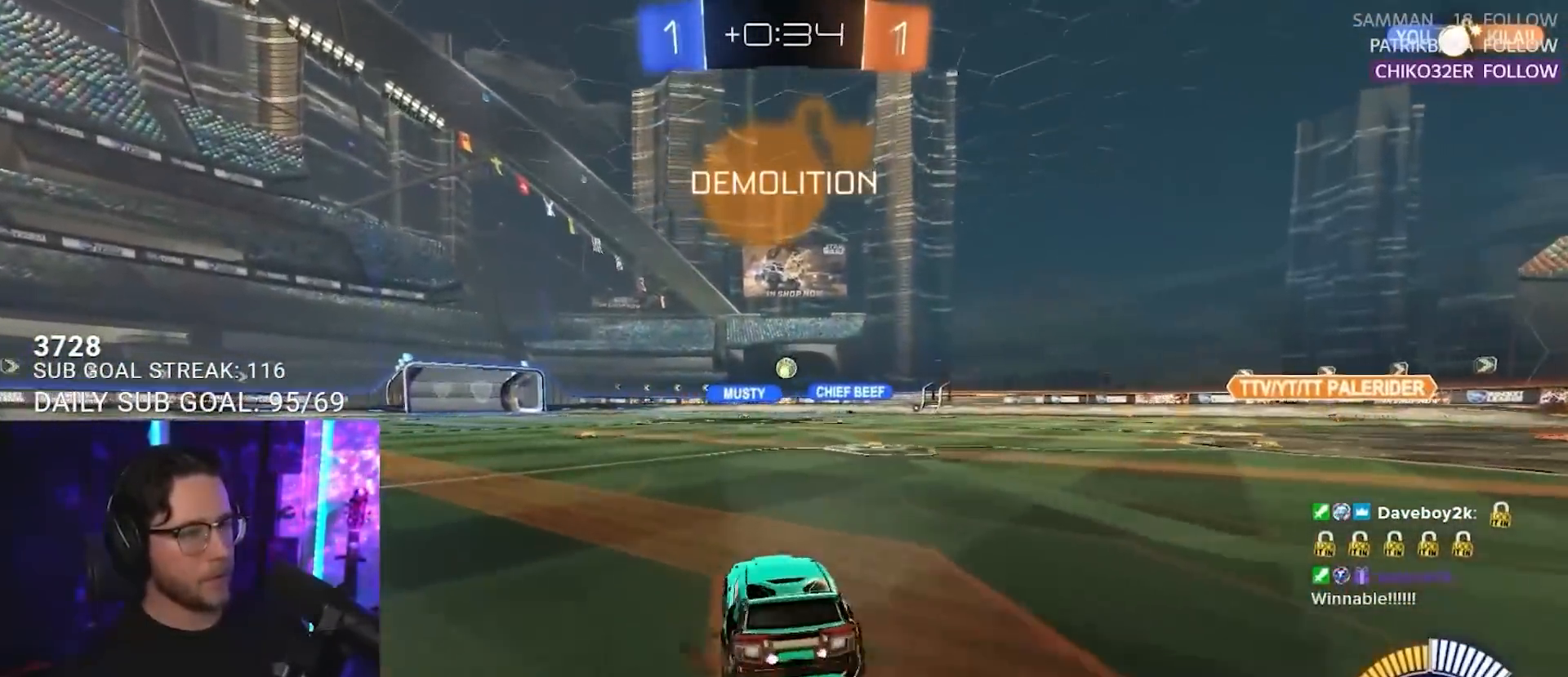
{"buttons": ["R2"], "left_stick": "center", "right_stick": "center", "events": [[100, "R2", "down"], [150, "L2", "up"], [183, "left_stick", "left"], [300, "left_stick", "center"]]}
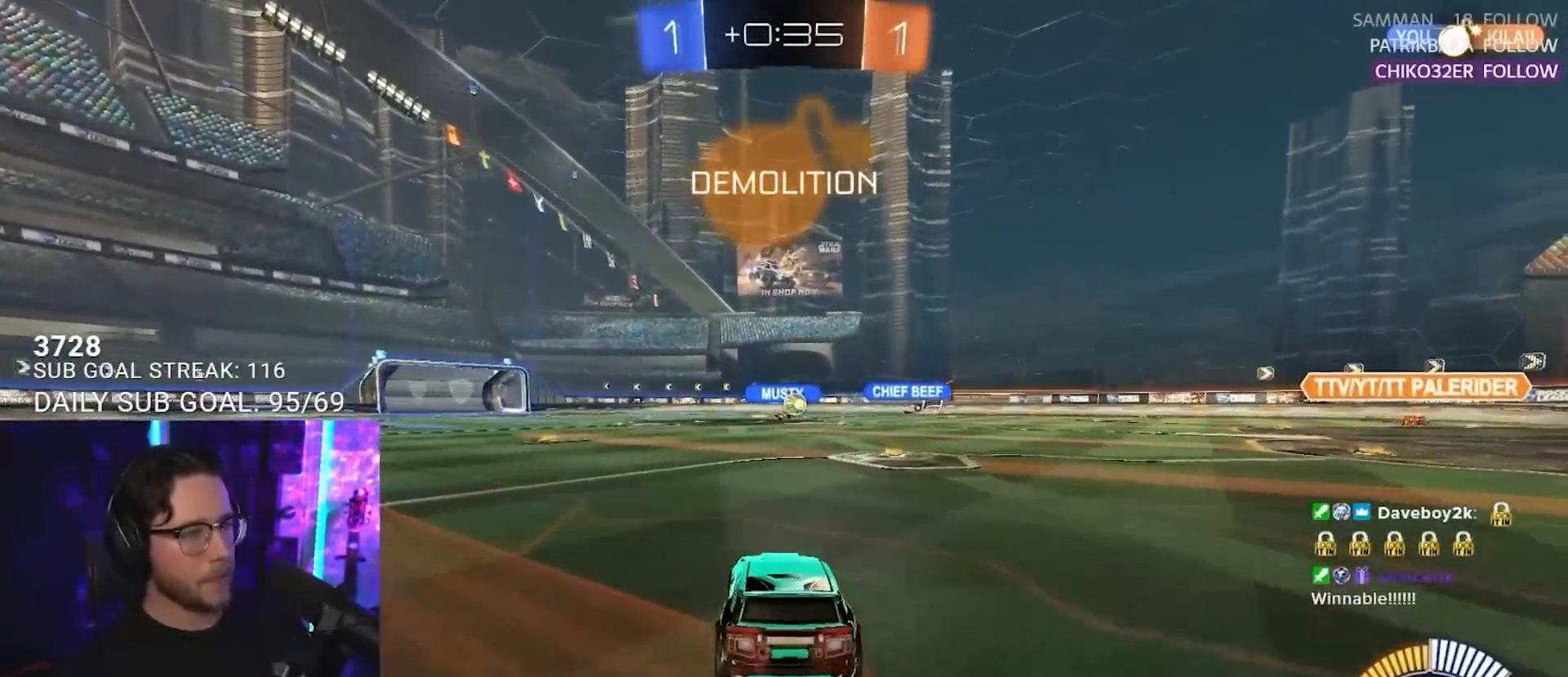
{"buttons": ["L2"], "left_stick": "right", "right_stick": "center", "events": [[17, "left_stick", "right"], [217, "left_stick", "center"], [333, "left_stick", "right"], [383, "L2", "down"], [433, "R2", "up"]]}
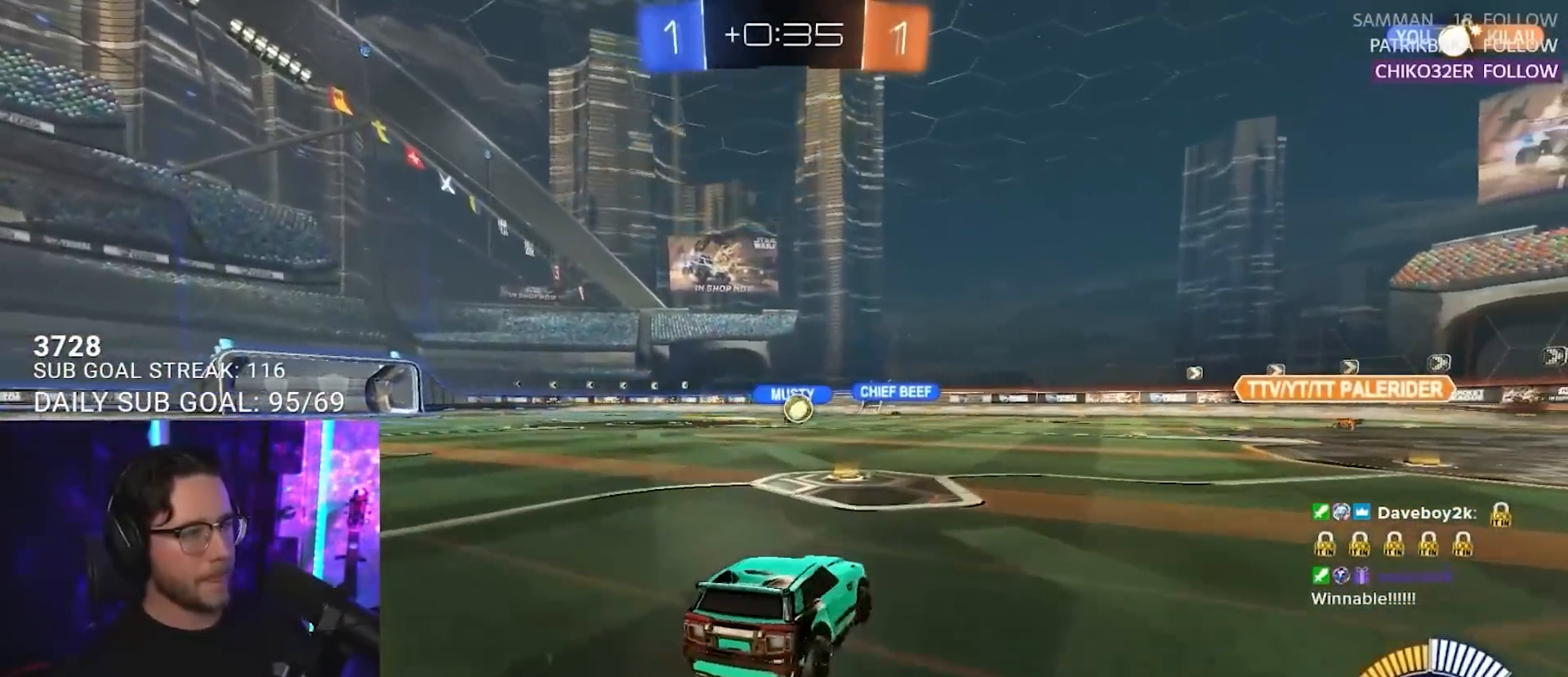
{"buttons": ["R2"], "left_stick": "left", "right_stick": "center", "events": [[100, "R2", "down"], [117, "L2", "up"], [333, "left_stick", "left"]]}
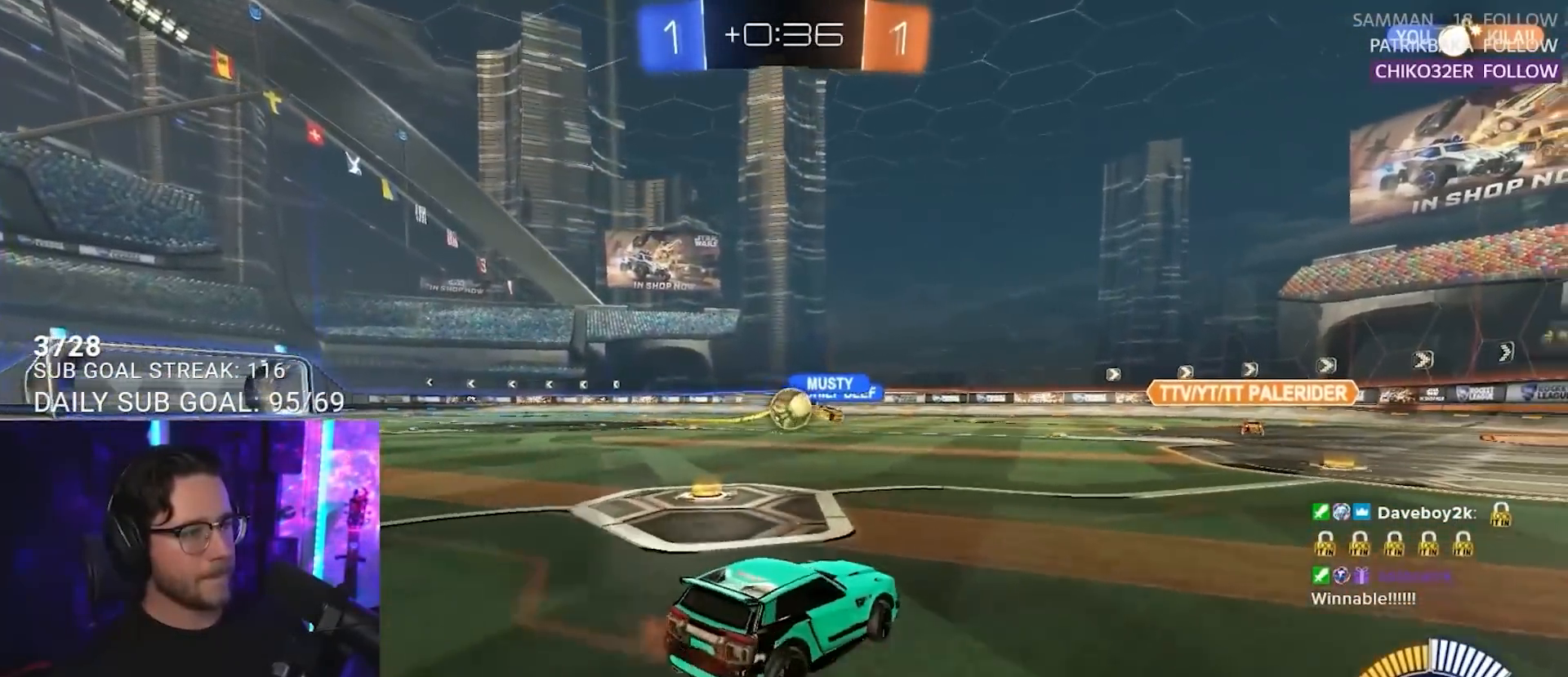
{"buttons": ["R2"], "left_stick": "center", "right_stick": "center", "events": [[83, "left_stick", "center"], [117, "R1", "down"], [133, "left_stick", "right"], [300, "left_stick", "center"], [317, "R1", "up"], [333, "CROSS", "down"], [433, "CROSS", "up"]]}
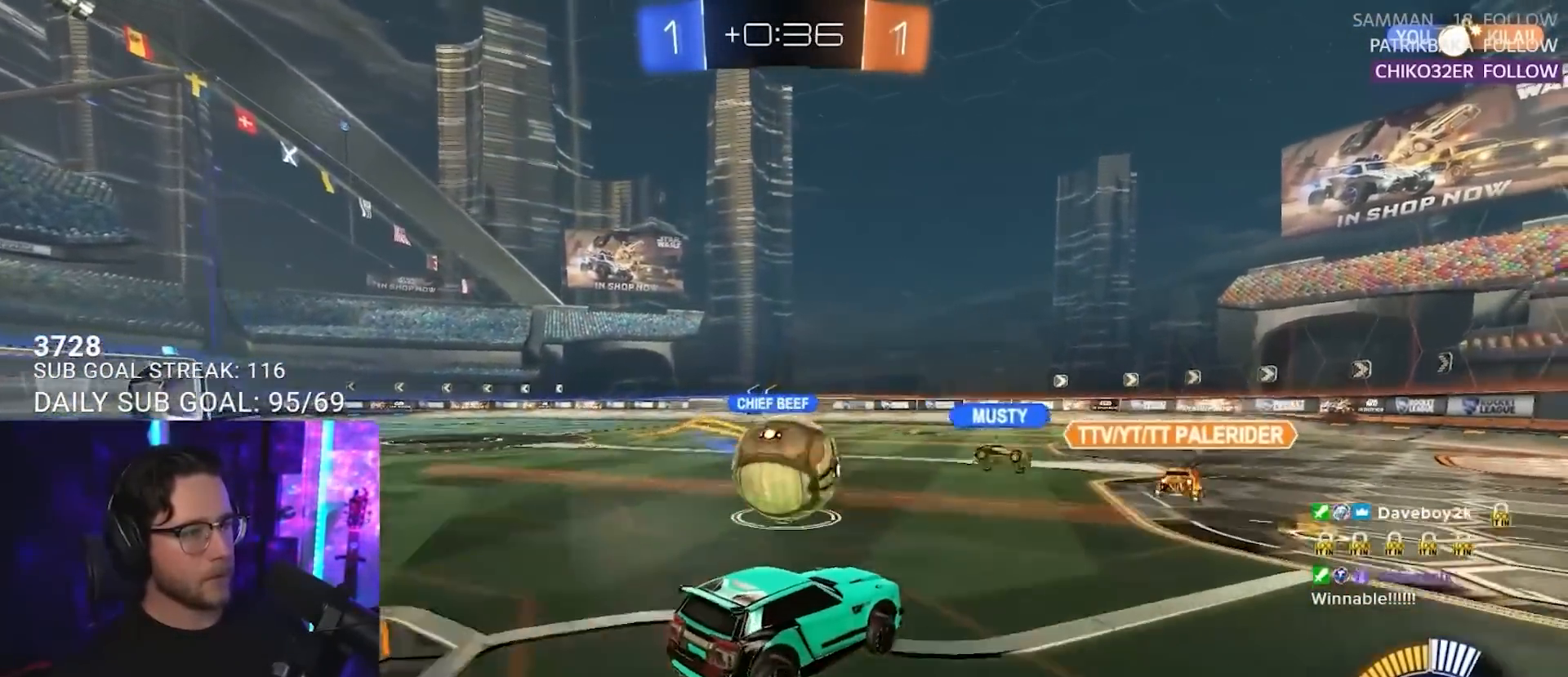
{"buttons": ["L2", "R2"], "left_stick": "down-left", "right_stick": "center", "events": [[50, "left_stick", "up-left"], [83, "L2", "down"], [100, "CROSS", "down"], [117, "SQUARE", "down"], [183, "L2", "up"], [200, "left_stick", "down"], [217, "CROSS", "up"], [233, "SQUARE", "up"], [283, "left_stick", "down-left"], [300, "L2", "down"]]}
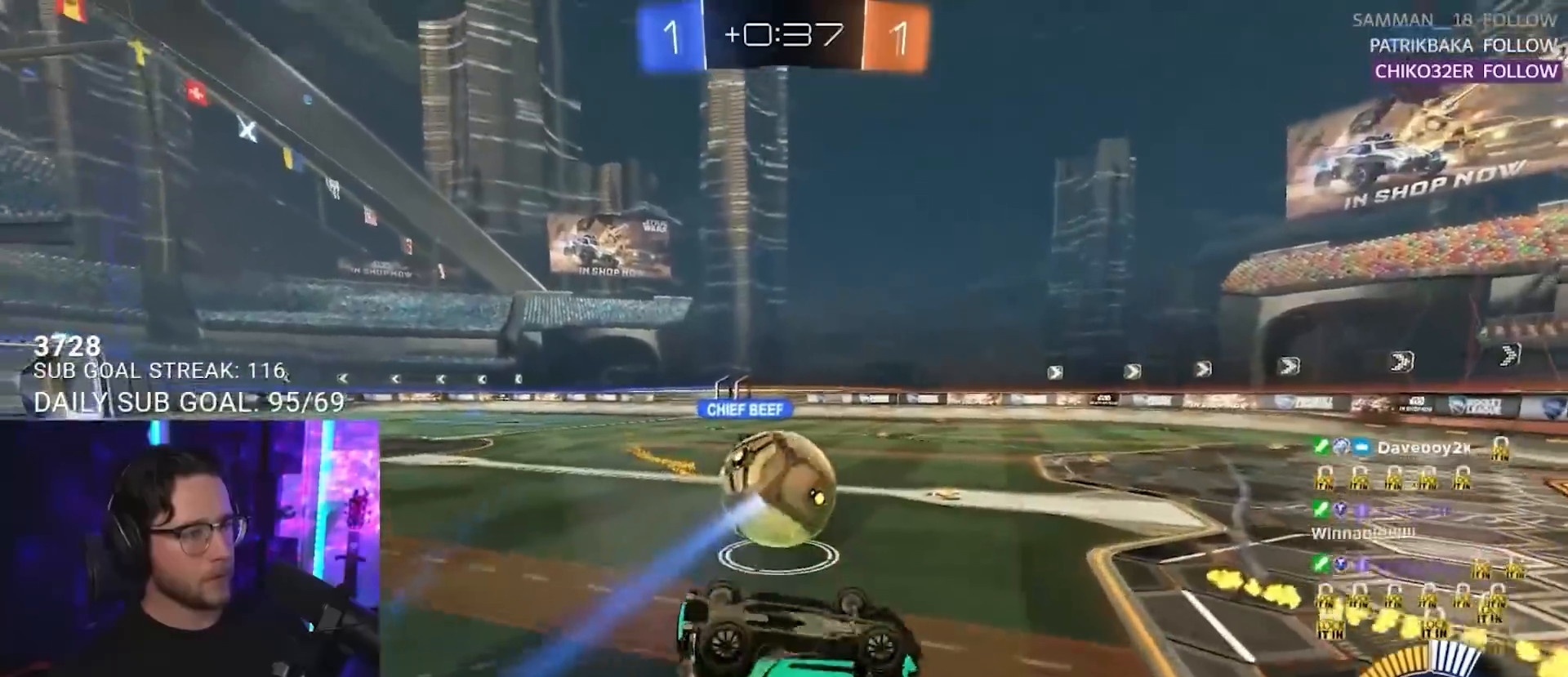
{"buttons": ["R2"], "left_stick": "center", "right_stick": "center", "events": [[133, "R2", "up"], [300, "L2", "up"], [333, "R2", "down"], [417, "left_stick", "center"]]}
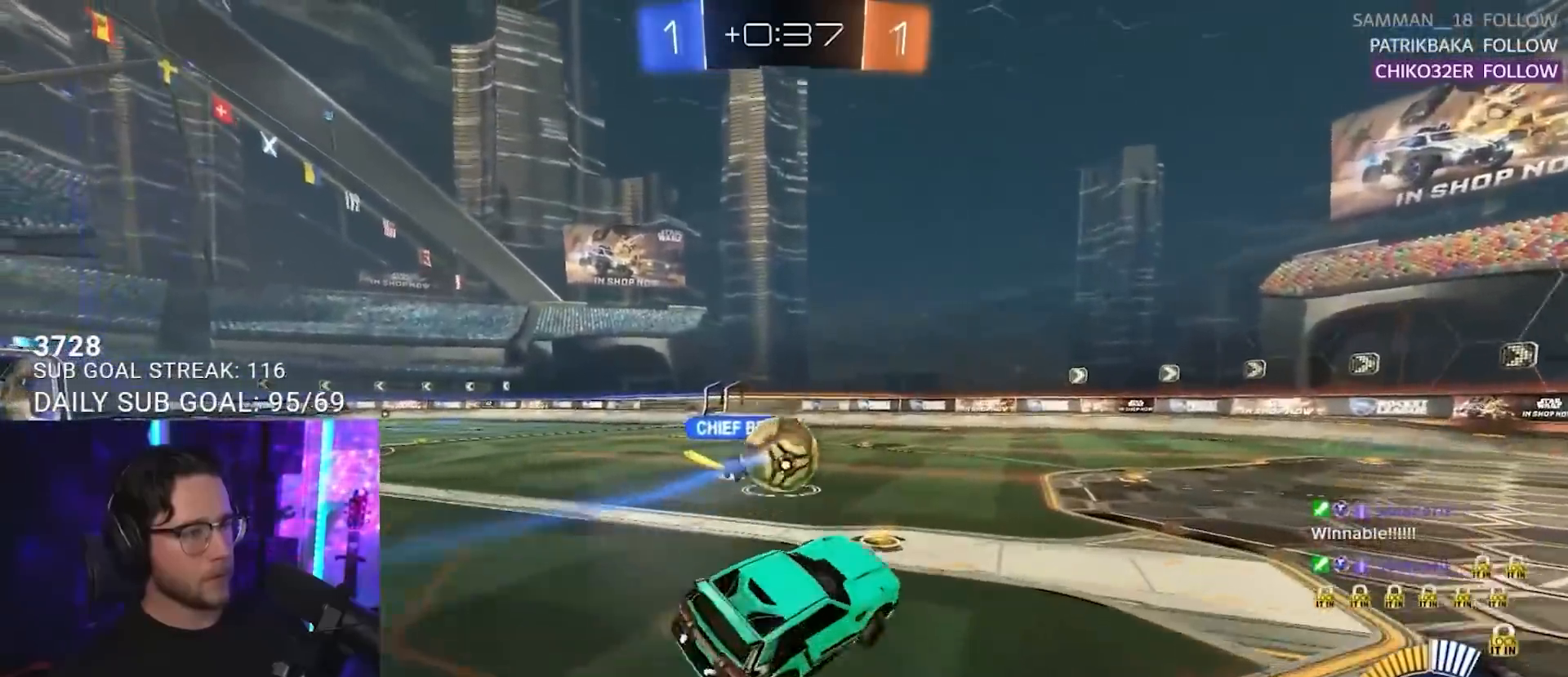
{"buttons": ["R2"], "left_stick": "right", "right_stick": "center", "events": [[83, "left_stick", "right"], [217, "R2", "up"], [317, "L2", "down"], [367, "R2", "down"], [433, "L2", "up"]]}
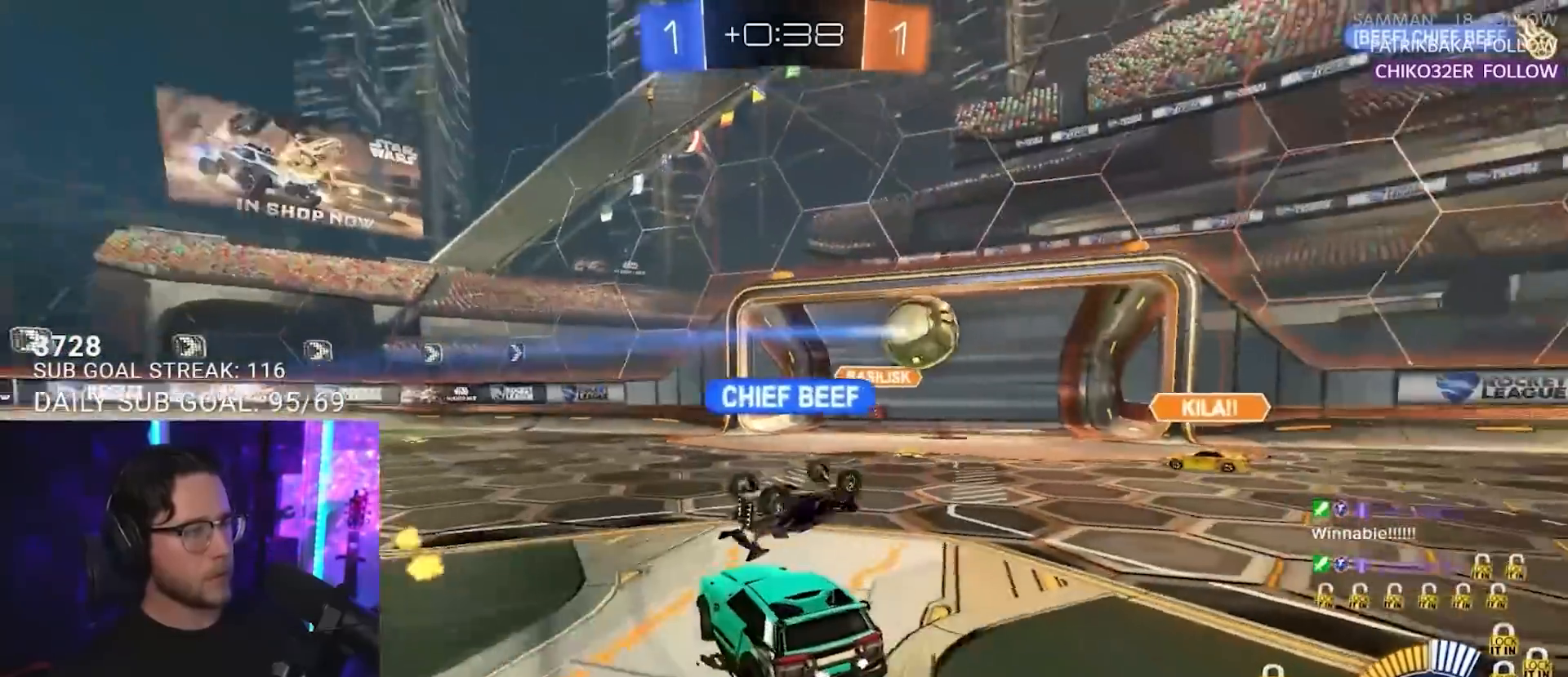
{"buttons": ["R2"], "left_stick": "center", "right_stick": "center", "events": [[317, "TRIANGLE", "down"], [400, "left_stick", "center"], [417, "TRIANGLE", "up"]]}
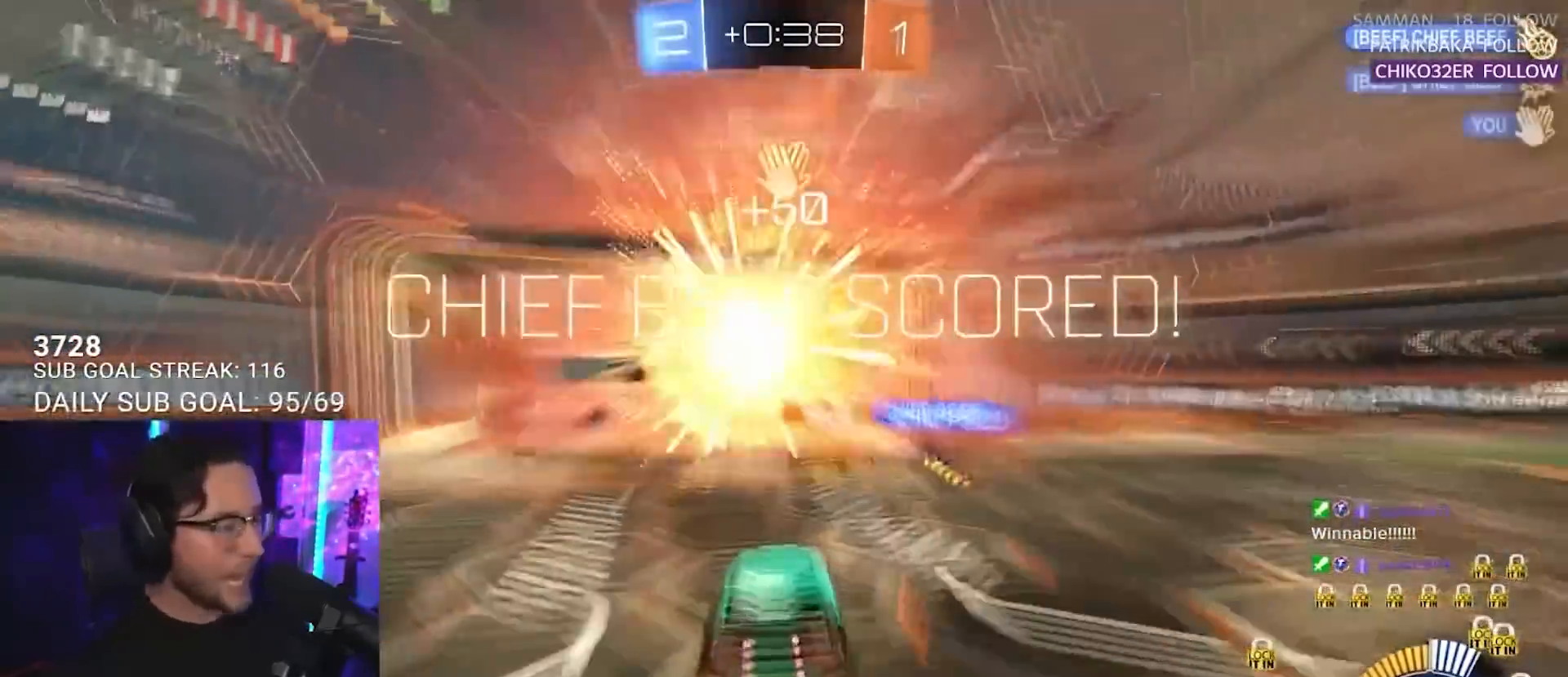
{"buttons": [], "left_stick": "center", "right_stick": "center", "events": [[117, "R2", "up"]]}